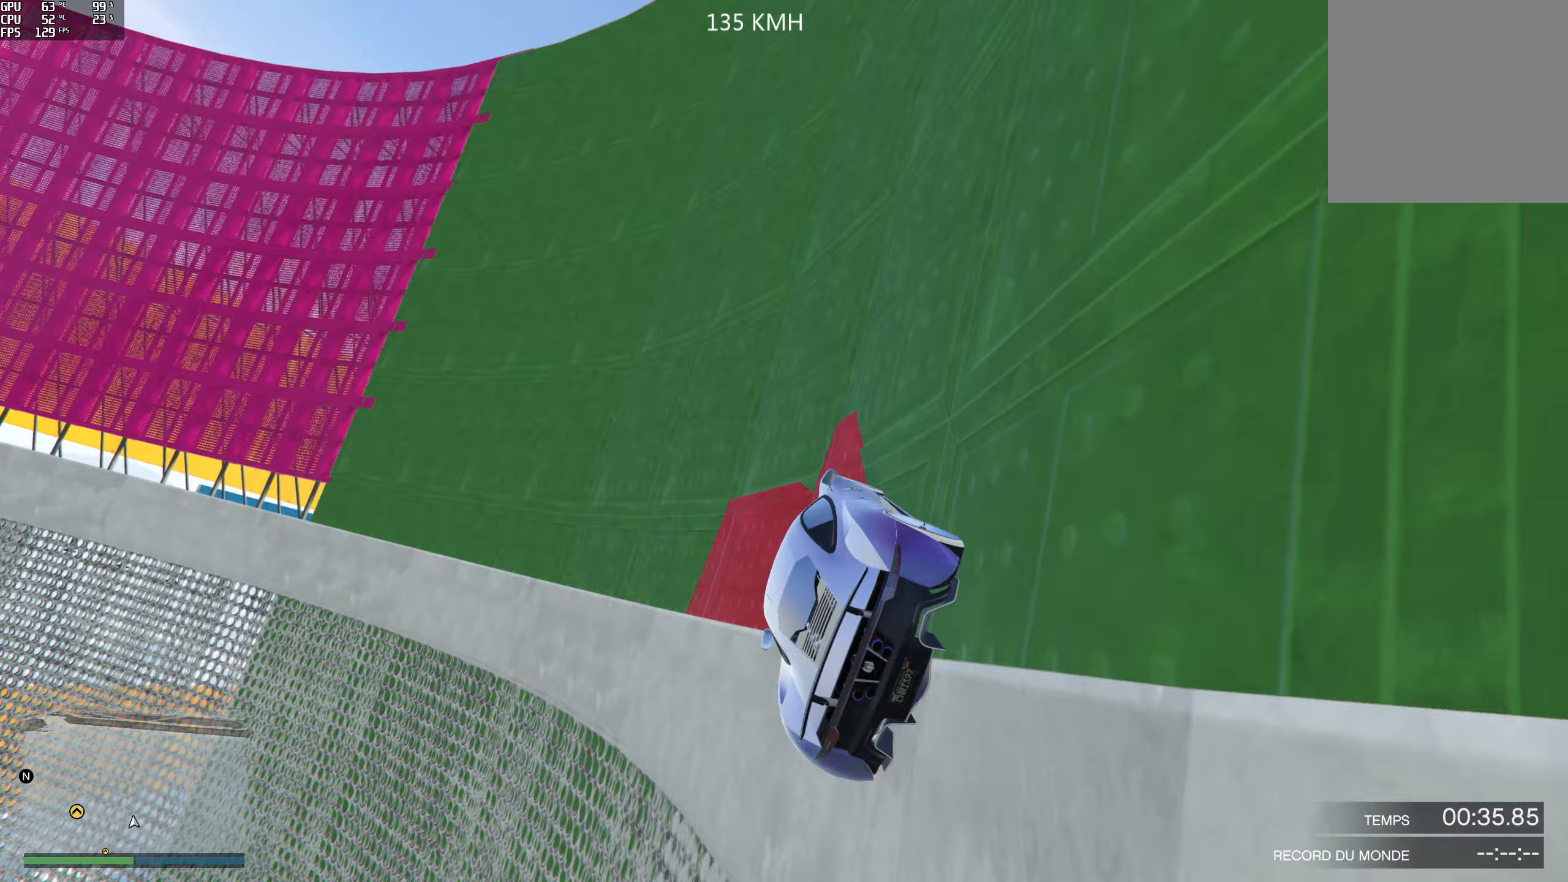
Gameplay with a controller (Xbox layout); each line is a JSON object with the inputs held at the frame after it. "events" lists button and stick changes between this image and that frame as [ms after this image, input, new state], when the widget could be followed in between.
{"buttons": ["R2"], "left_stick": "right", "right_stick": "up-right", "events": [[83, "left_stick", "center"], [417, "left_stick", "right"]]}
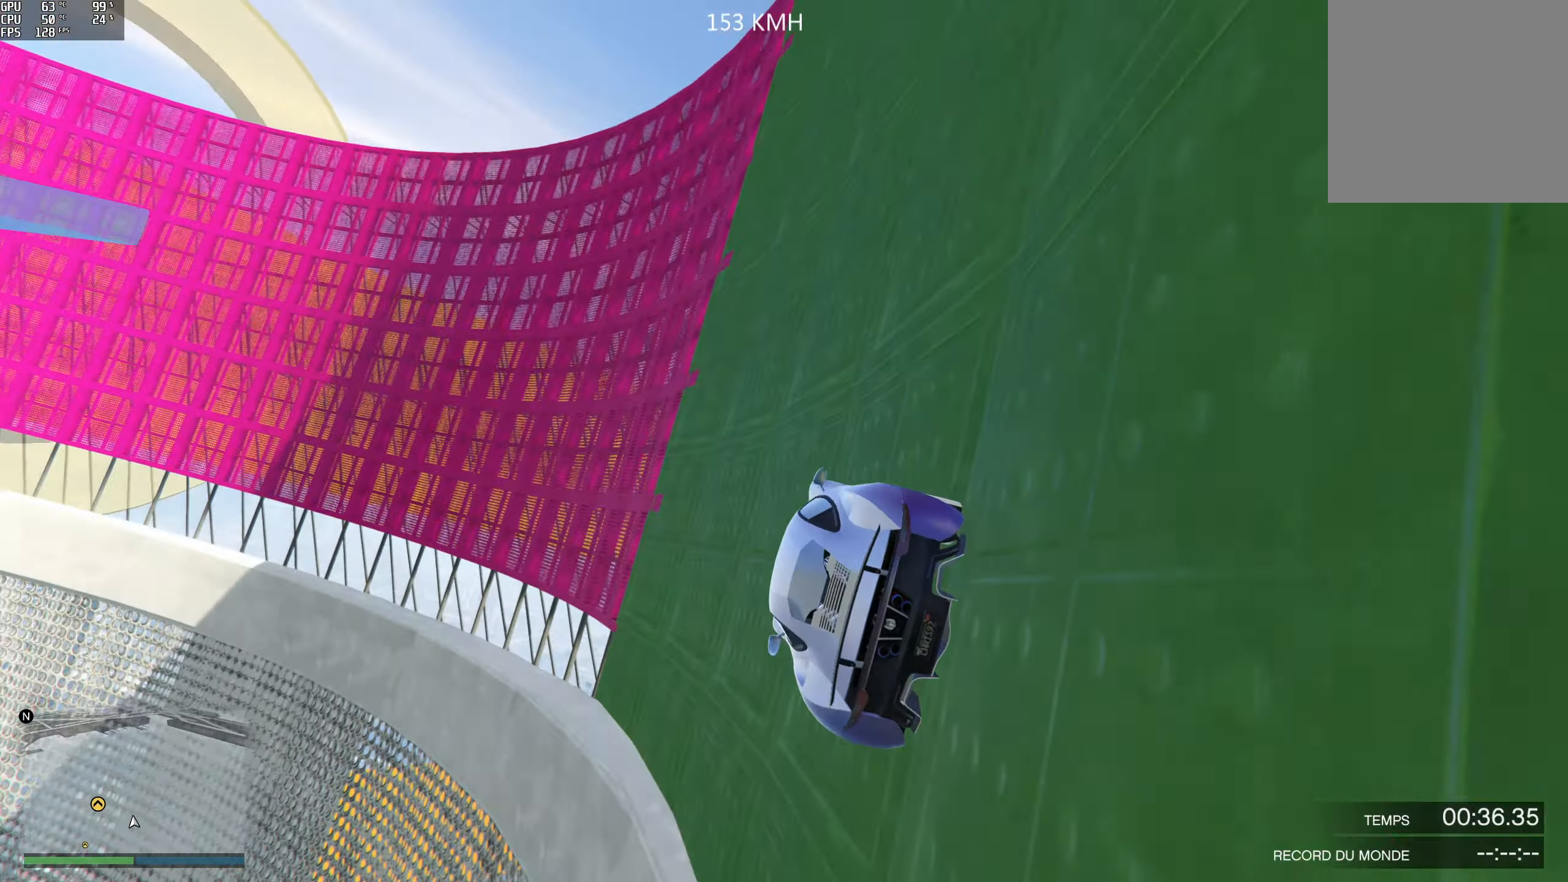
{"buttons": ["R2"], "left_stick": "right", "right_stick": "up-right", "events": [[133, "left_stick", "center"], [333, "left_stick", "right"]]}
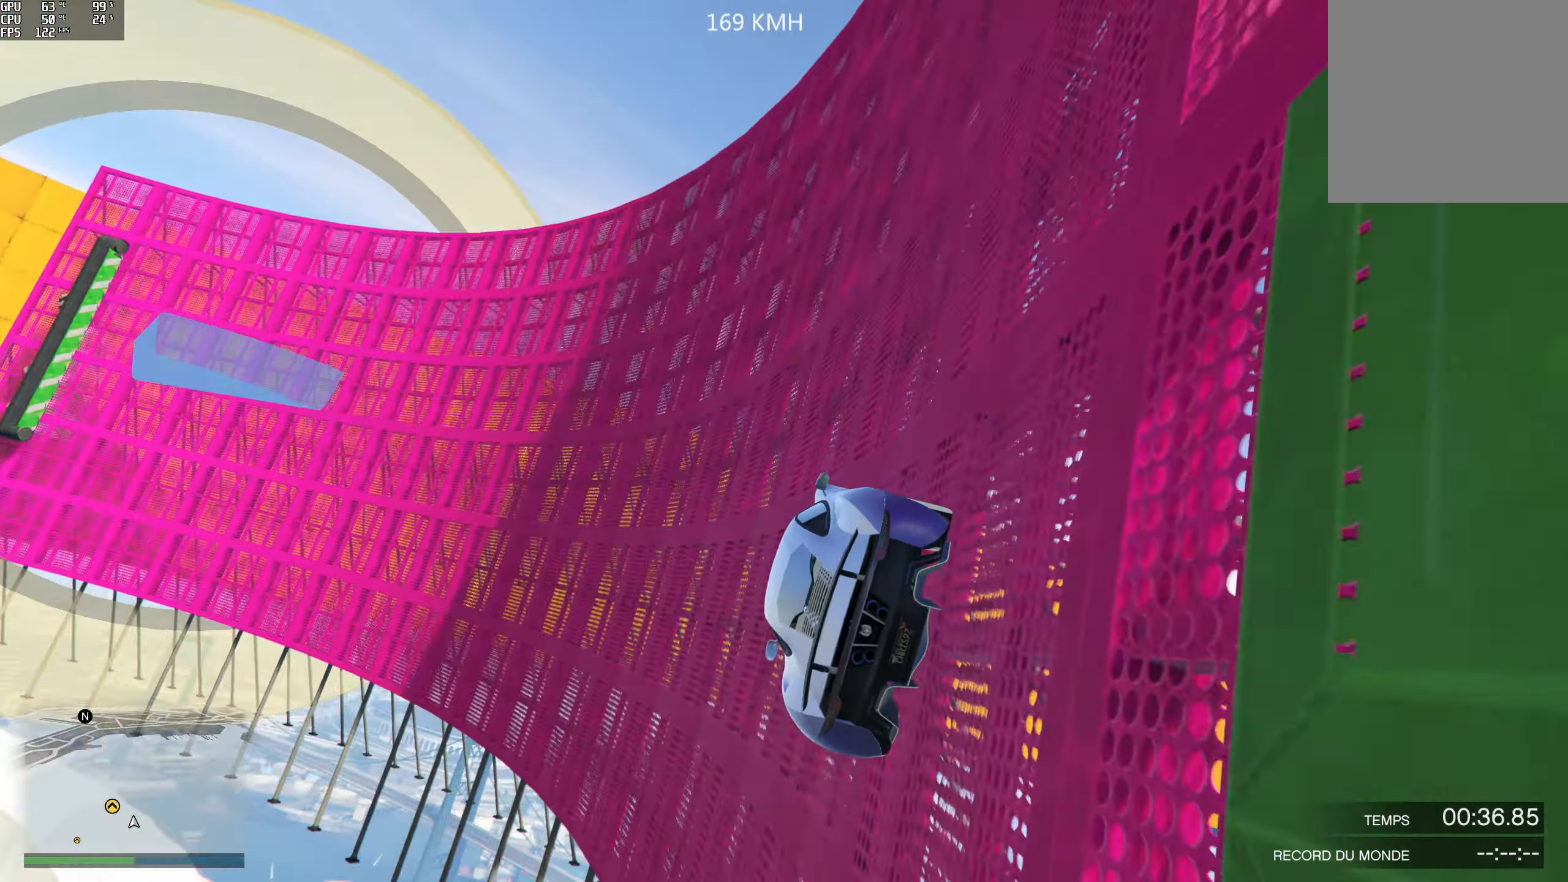
{"buttons": ["R2"], "left_stick": "left", "right_stick": "down", "events": [[67, "right_stick", "center"], [150, "left_stick", "down-left"], [433, "left_stick", "left"], [450, "right_stick", "down"]]}
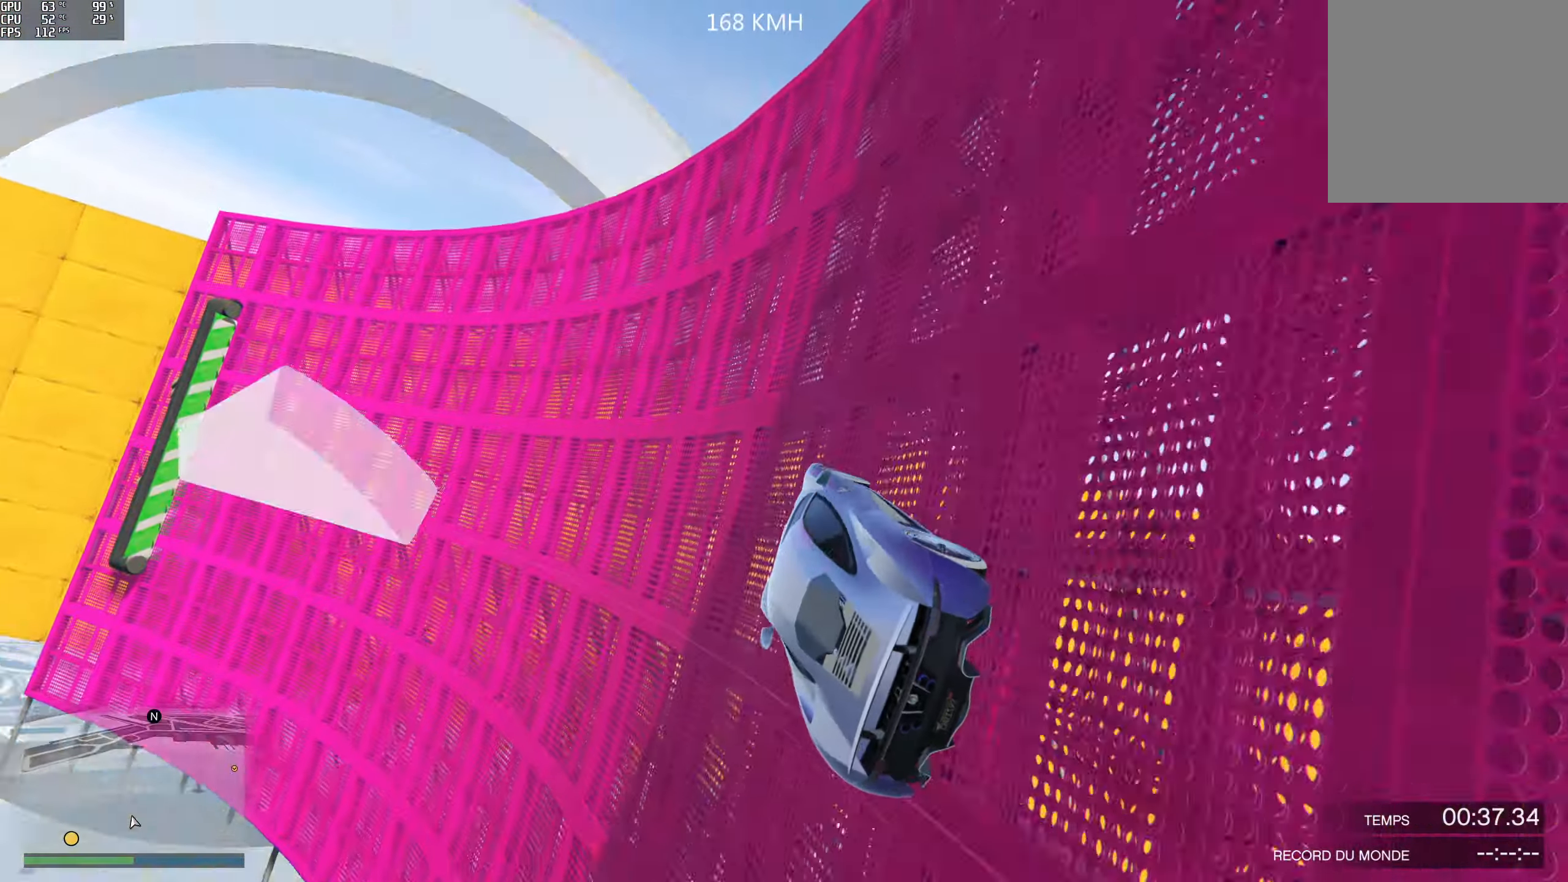
{"buttons": ["L2"], "left_stick": "center", "right_stick": "down", "events": [[33, "R1", "down"], [100, "L2", "down"], [100, "R2", "up"], [267, "left_stick", "center"], [483, "R1", "up"]]}
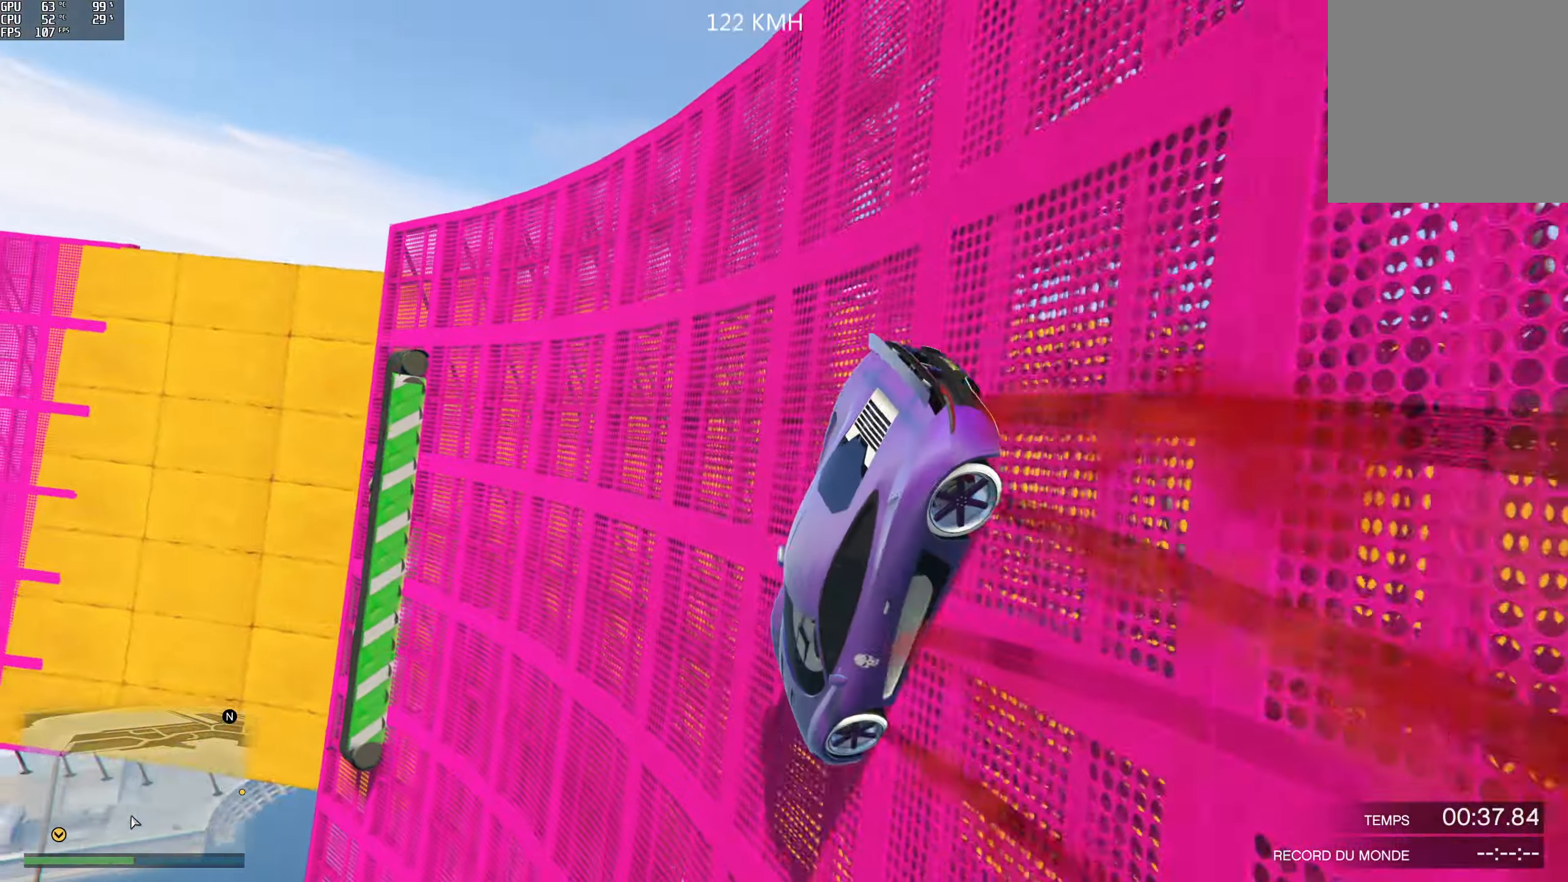
{"buttons": ["L2"], "left_stick": "center", "right_stick": "down", "events": [[283, "left_stick", "right"], [467, "left_stick", "center"]]}
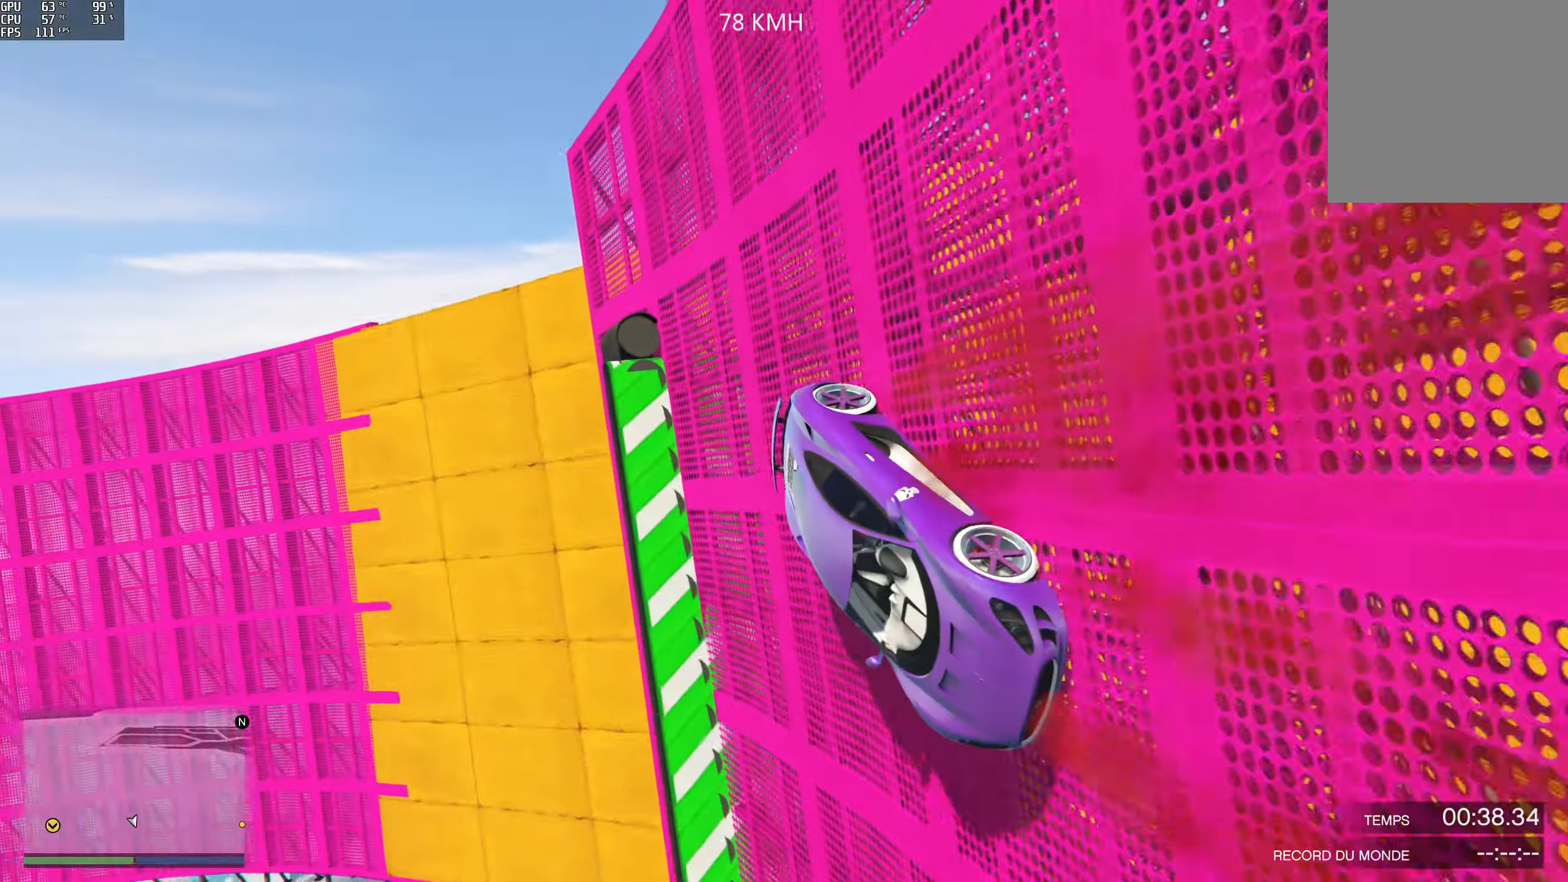
{"buttons": ["R2"], "left_stick": "center", "right_stick": "down", "events": [[67, "R2", "down"], [67, "right_stick", "center"], [233, "L2", "up"], [233, "R3", "down"], [300, "left_stick", "left"], [383, "right_stick", "down"], [433, "R3", "up"], [433, "left_stick", "center"]]}
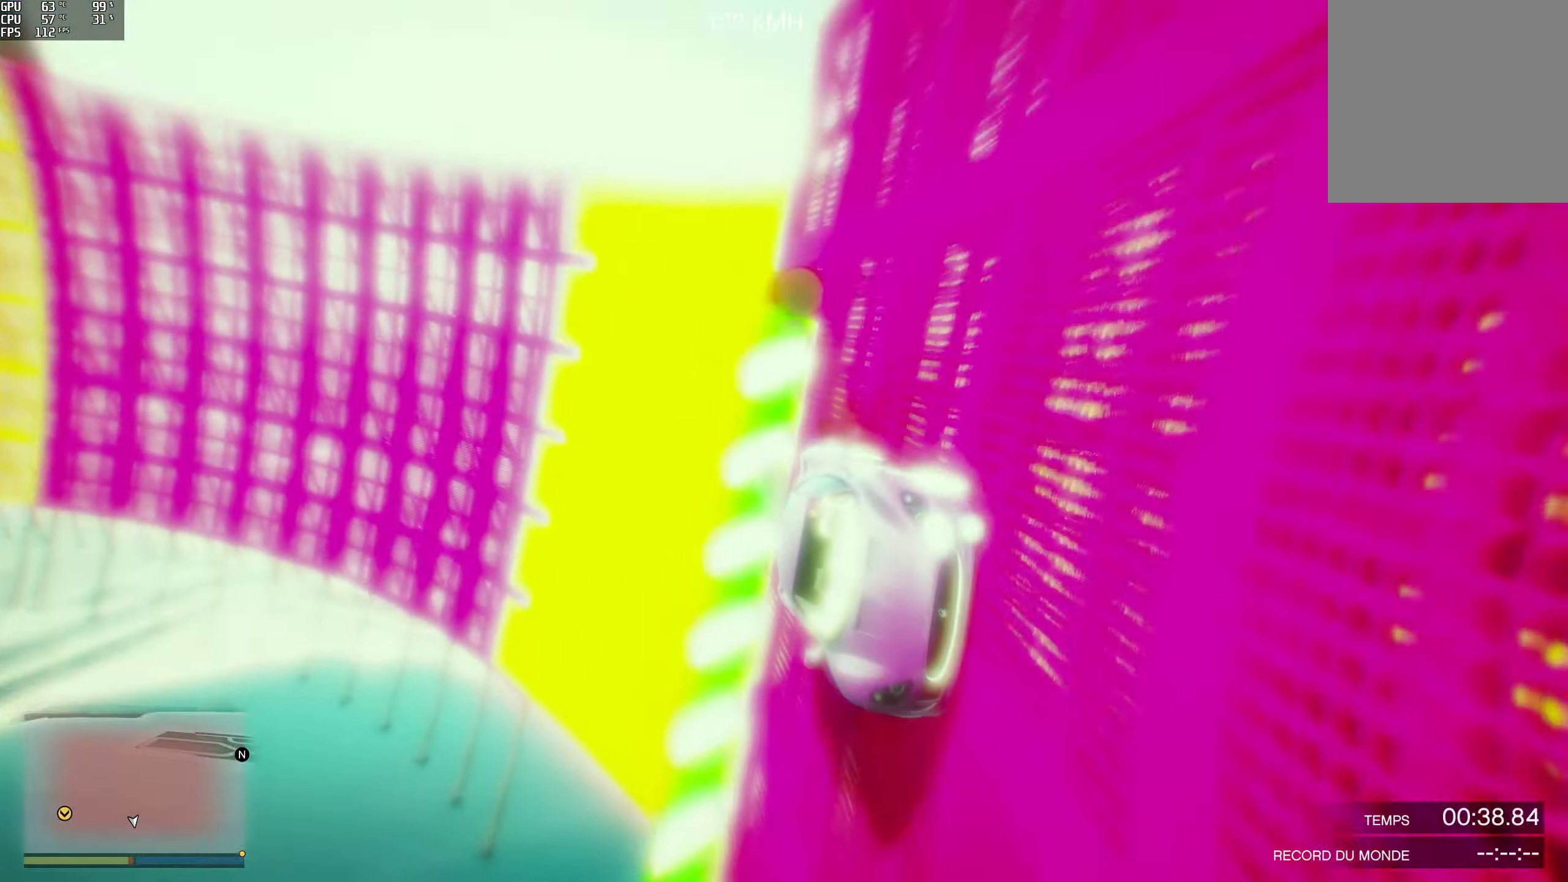
{"buttons": ["R2"], "left_stick": "center", "right_stick": "up", "events": [[17, "right_stick", "center"], [217, "right_stick", "up"]]}
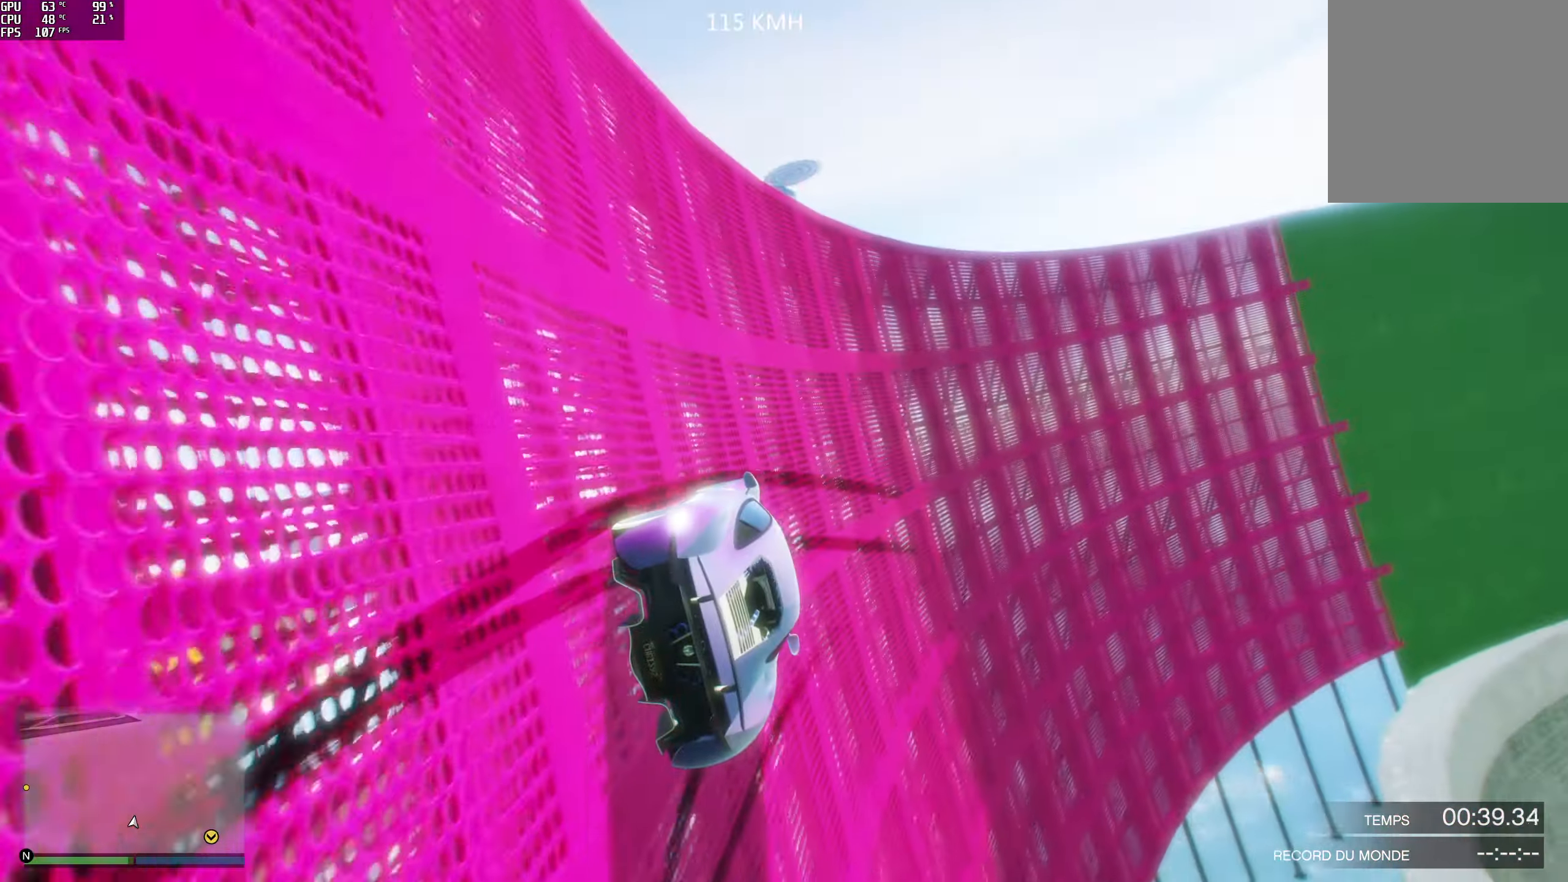
{"buttons": ["R2"], "left_stick": "left", "right_stick": "up", "events": [[183, "left_stick", "left"], [283, "left_stick", "center"], [483, "left_stick", "left"]]}
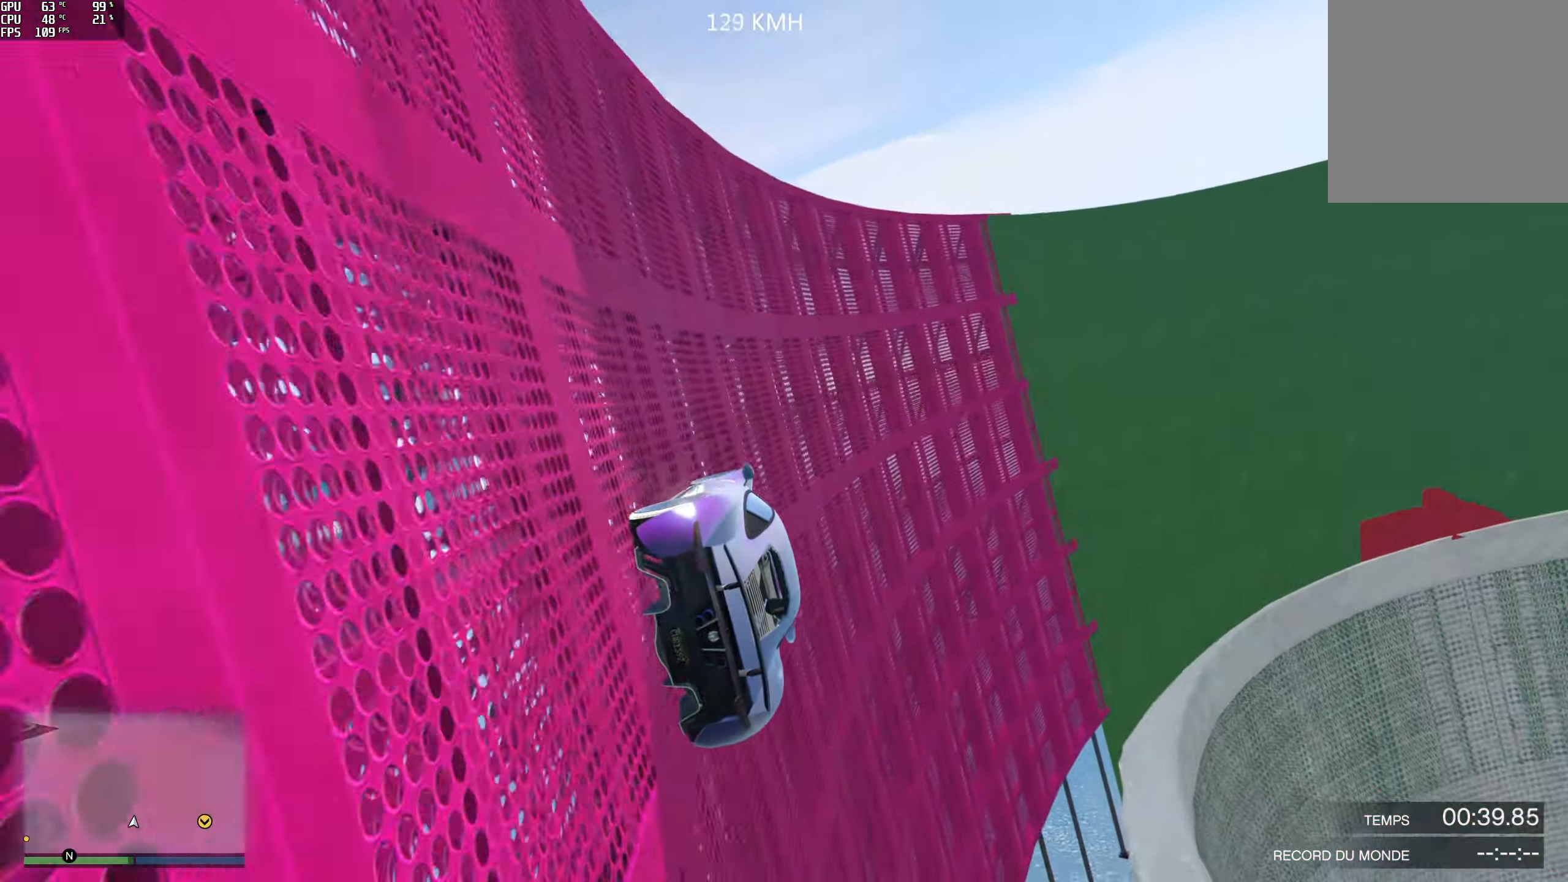
{"buttons": ["R2"], "left_stick": "center", "right_stick": "up", "events": [[100, "left_stick", "center"]]}